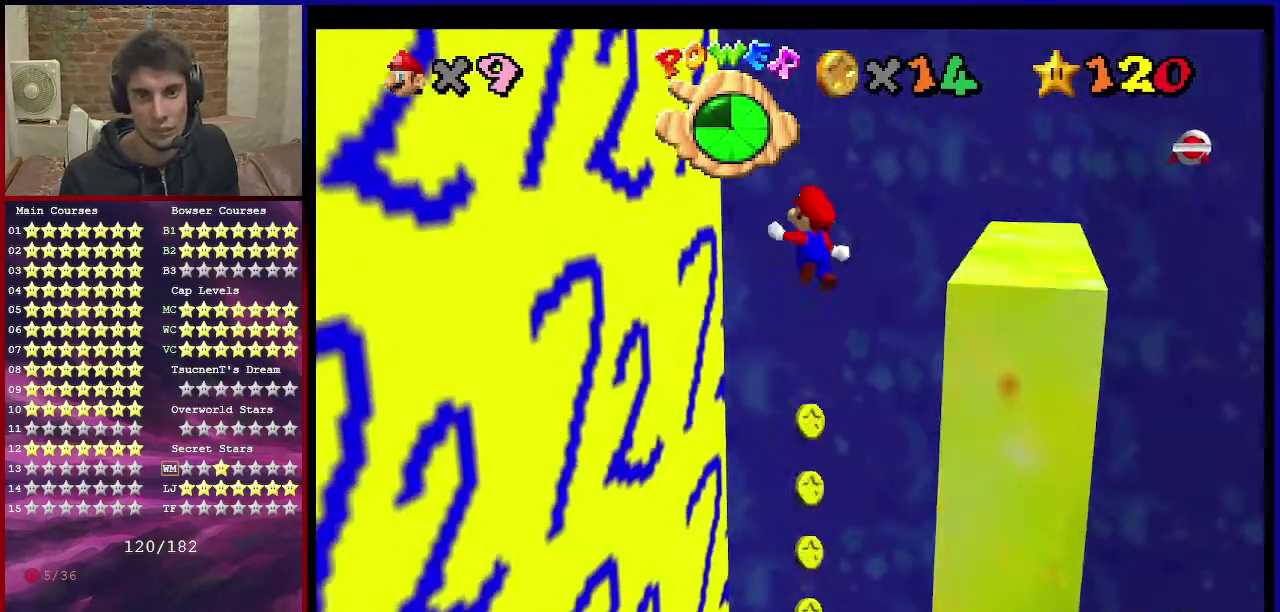
Gameplay with a controller (Nintendo layout); each line is a JSON object with the inputs held at the frame after it (dt_ms = milliseconds from this image to that frame). "events" lists button and stick changes between this image and that frame as [ms after this image, input, new state], when the widget could be followed in between. Not read: L3 R3.
{"dt_ms": 300, "buttons": [], "left_stick": "down-left", "events": [[133, "left_stick", "left"], [266, "left_stick", "down-left"]]}
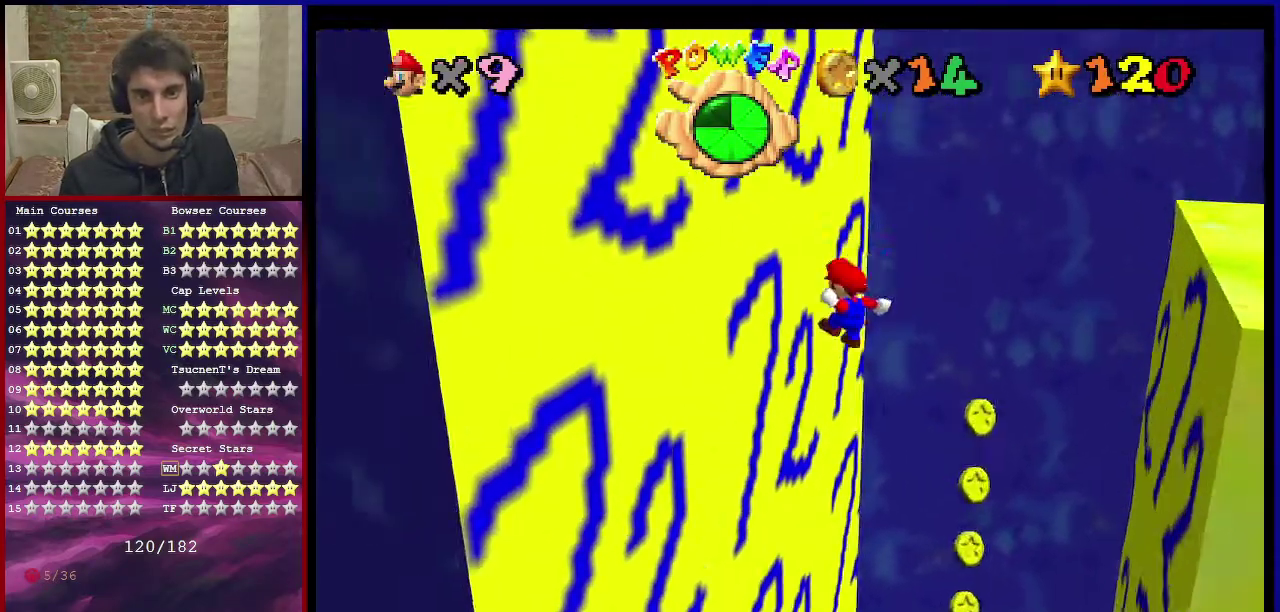
{"dt_ms": 901, "buttons": ["A"], "left_stick": "down-left", "events": [[67, "left_stick", "down"], [100, "A", "down"], [167, "left_stick", "down-right"], [367, "left_stick", "down-left"], [634, "left_stick", "center"], [734, "left_stick", "down"], [801, "left_stick", "down-left"]]}
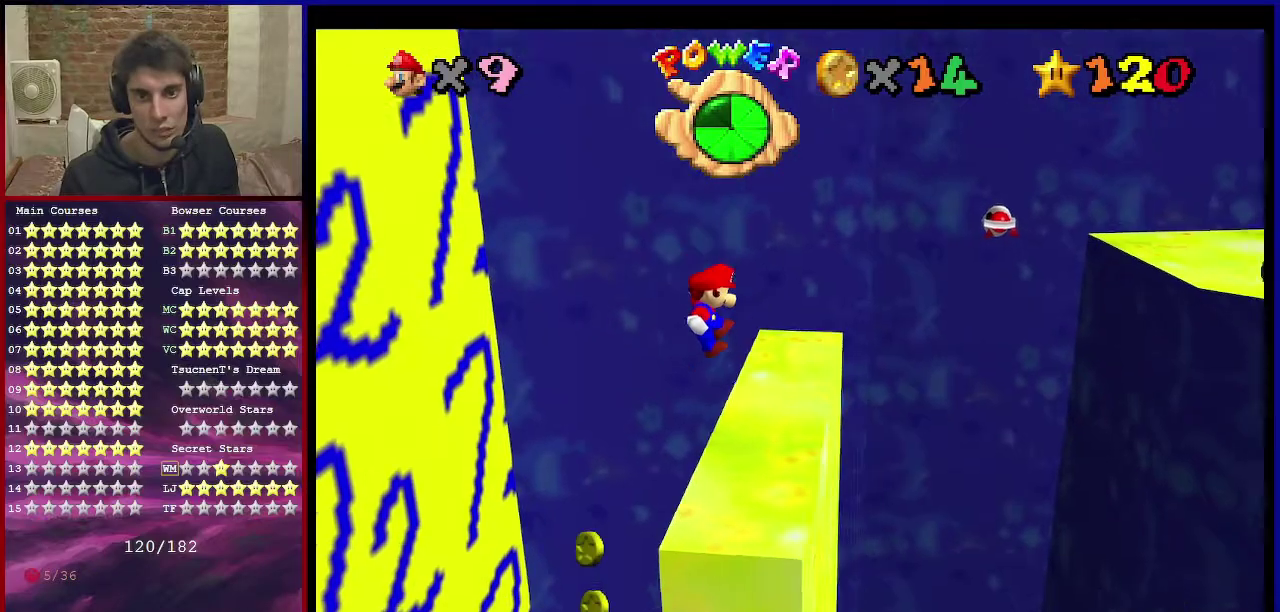
{"dt_ms": 300, "buttons": ["A"], "left_stick": "center", "events": [[33, "A", "up"], [67, "left_stick", "center"], [300, "A", "down"]]}
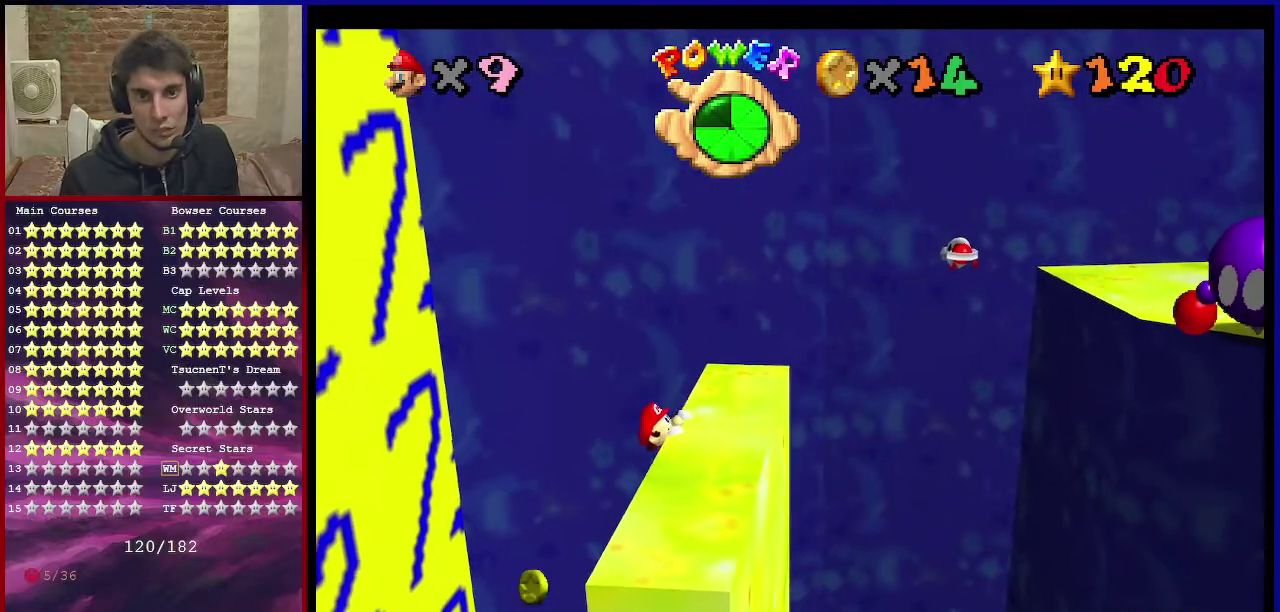
{"dt_ms": 501, "buttons": [], "left_stick": "up-right", "events": [[234, "A", "up"], [234, "left_stick", "right"], [300, "left_stick", "up-right"]]}
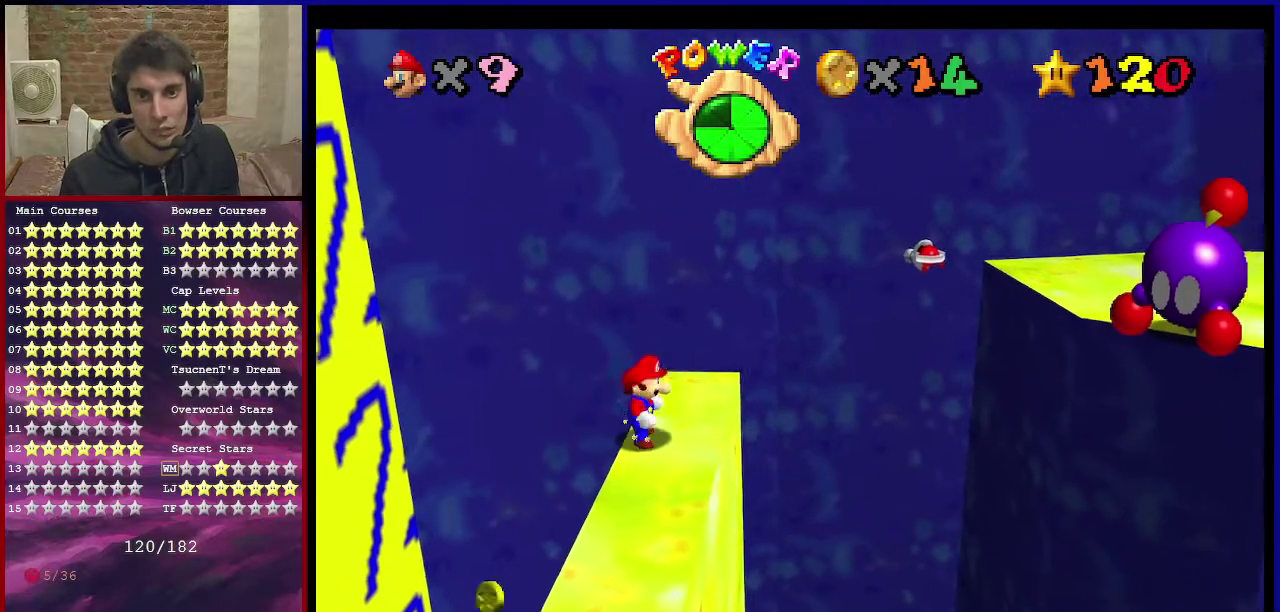
{"dt_ms": 500, "buttons": ["A", "Z"], "left_stick": "right", "events": [[300, "Z", "down"], [433, "A", "down"], [433, "left_stick", "right"]]}
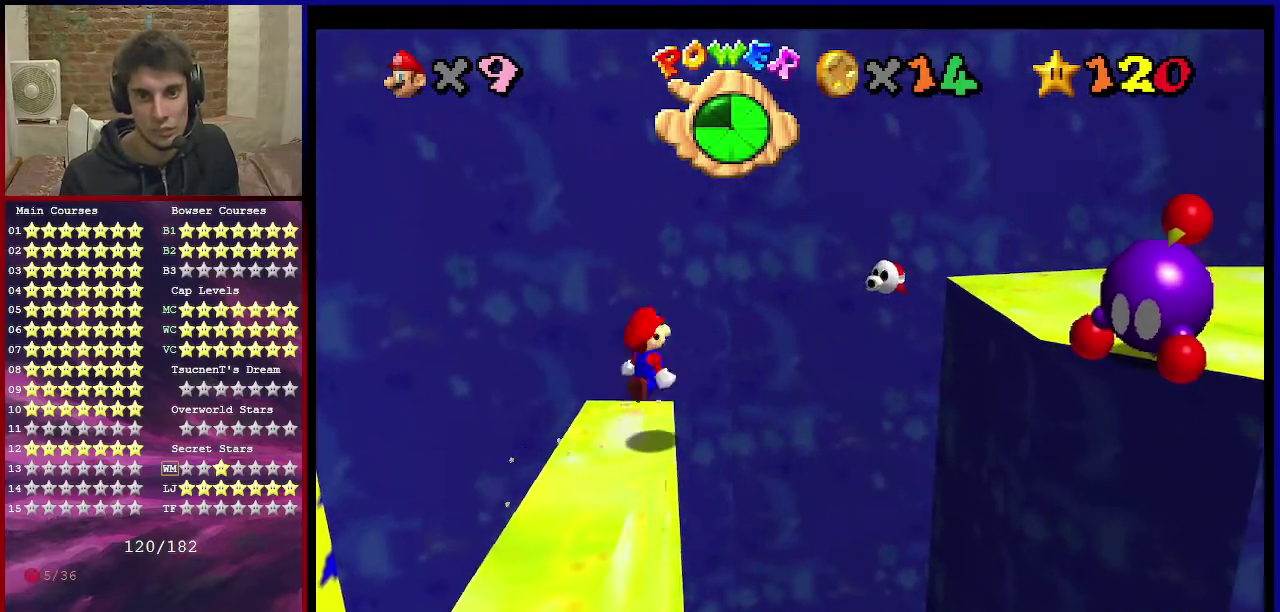
{"dt_ms": 300, "buttons": ["A", "Z"], "left_stick": "up-right", "events": [[267, "left_stick", "up-right"]]}
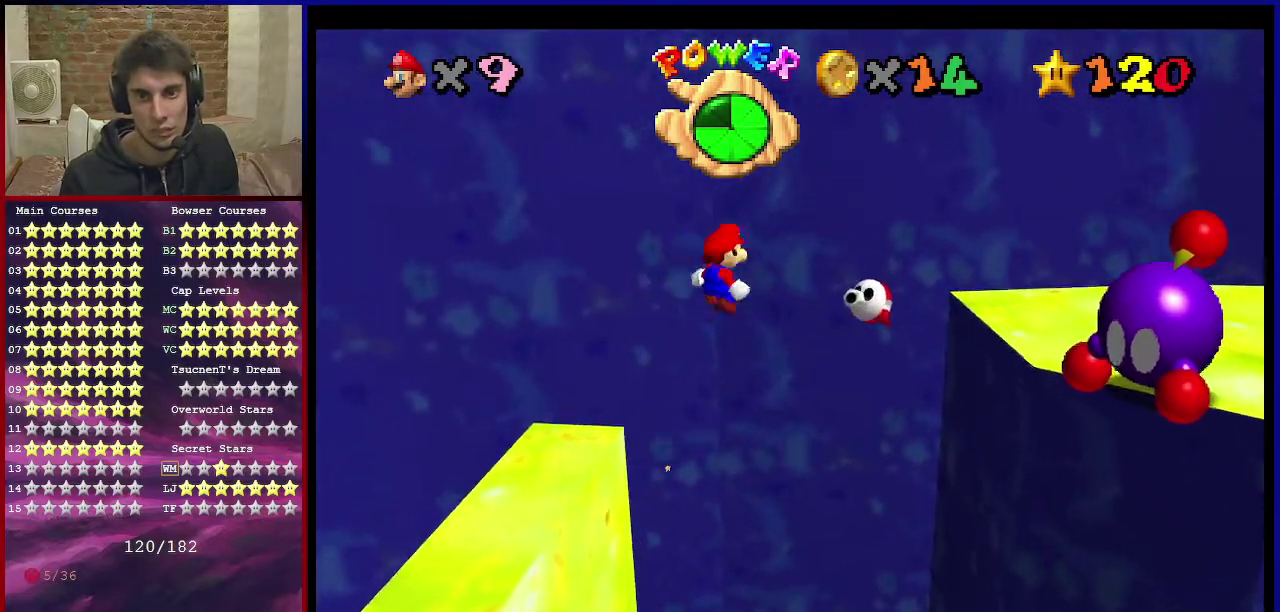
{"dt_ms": 701, "buttons": ["Z"], "left_stick": "down", "events": [[201, "left_stick", "up"], [334, "A", "up"], [334, "left_stick", "down-left"], [401, "A", "down"], [468, "left_stick", "down"], [501, "A", "up"]]}
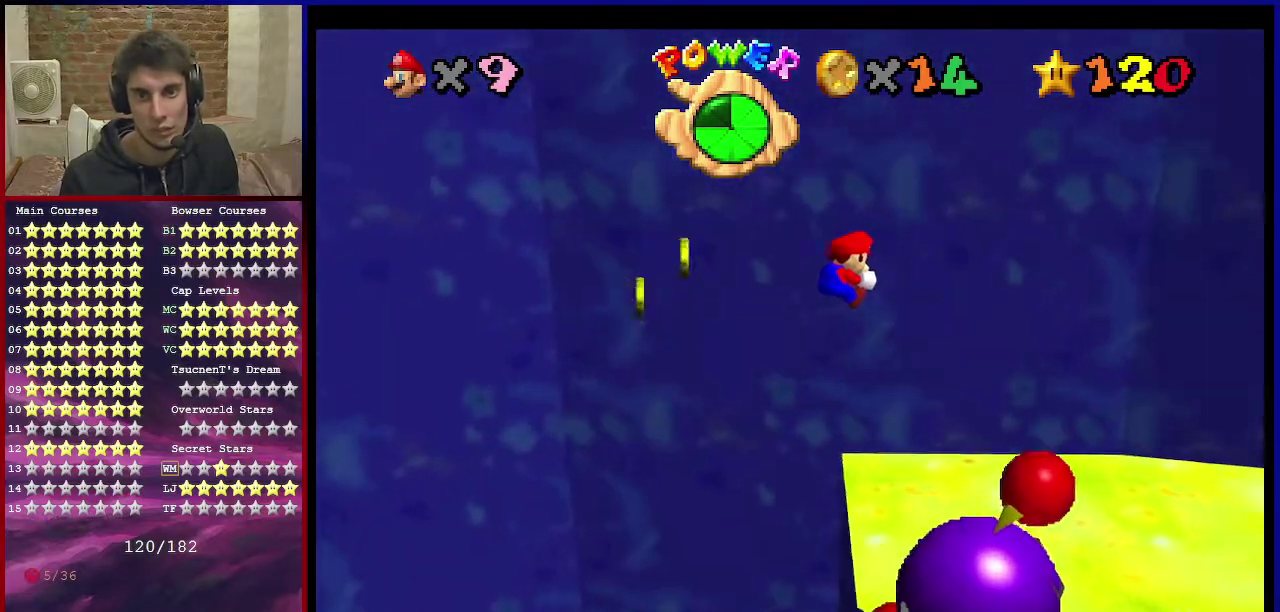
{"dt_ms": 300, "buttons": ["Z"], "left_stick": "down-right", "events": [[134, "C_LEFT", "down"], [167, "C_DOWN", "down"], [200, "left_stick", "down-right"], [234, "C_DOWN", "up"], [234, "C_LEFT", "up"]]}
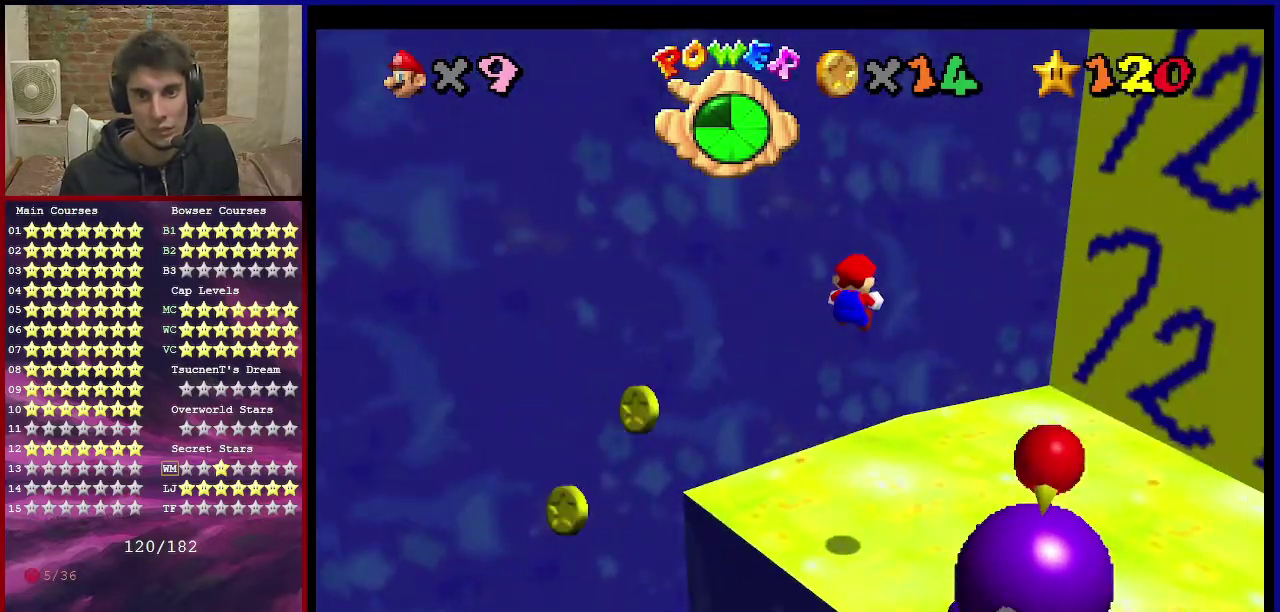
{"dt_ms": 701, "buttons": [], "left_stick": "up-right", "events": [[100, "left_stick", "right"], [534, "Z", "up"], [568, "left_stick", "up-right"]]}
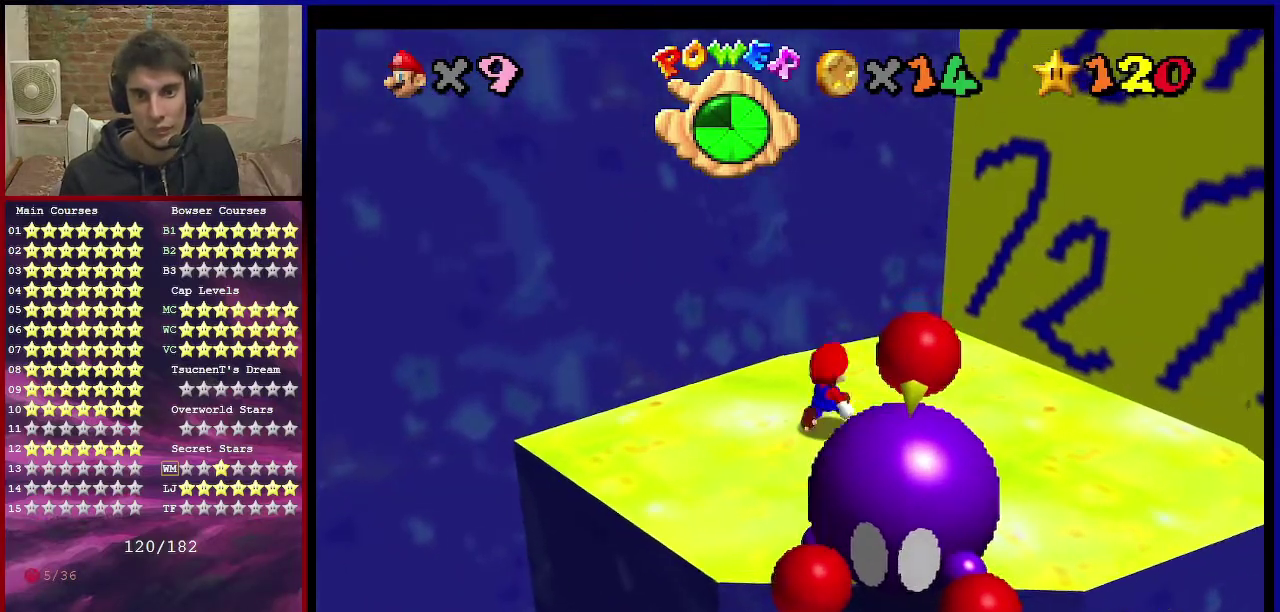
{"dt_ms": 501, "buttons": [], "left_stick": "down", "events": [[501, "left_stick", "down"]]}
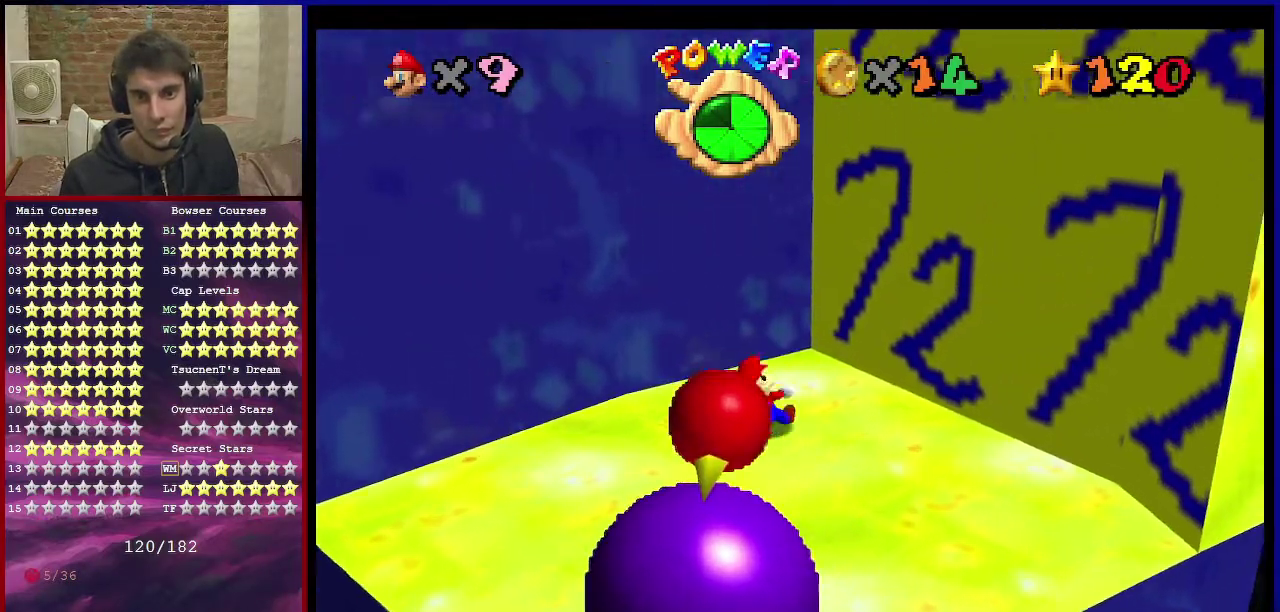
{"dt_ms": 500, "buttons": [], "left_stick": "up-right", "events": [[367, "left_stick", "up-right"], [400, "A", "down"], [467, "A", "up"]]}
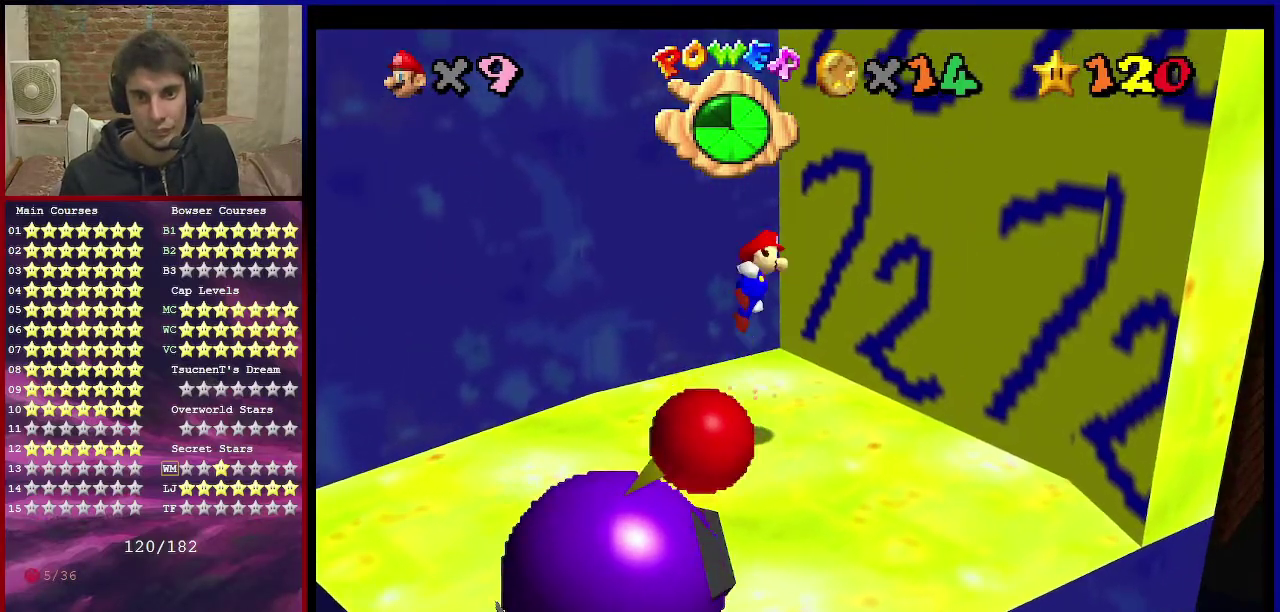
{"dt_ms": 667, "buttons": ["A"], "left_stick": "center", "events": [[300, "C_RIGHT", "down"], [434, "C_RIGHT", "up"], [501, "left_stick", "right"], [634, "A", "down"], [667, "left_stick", "center"]]}
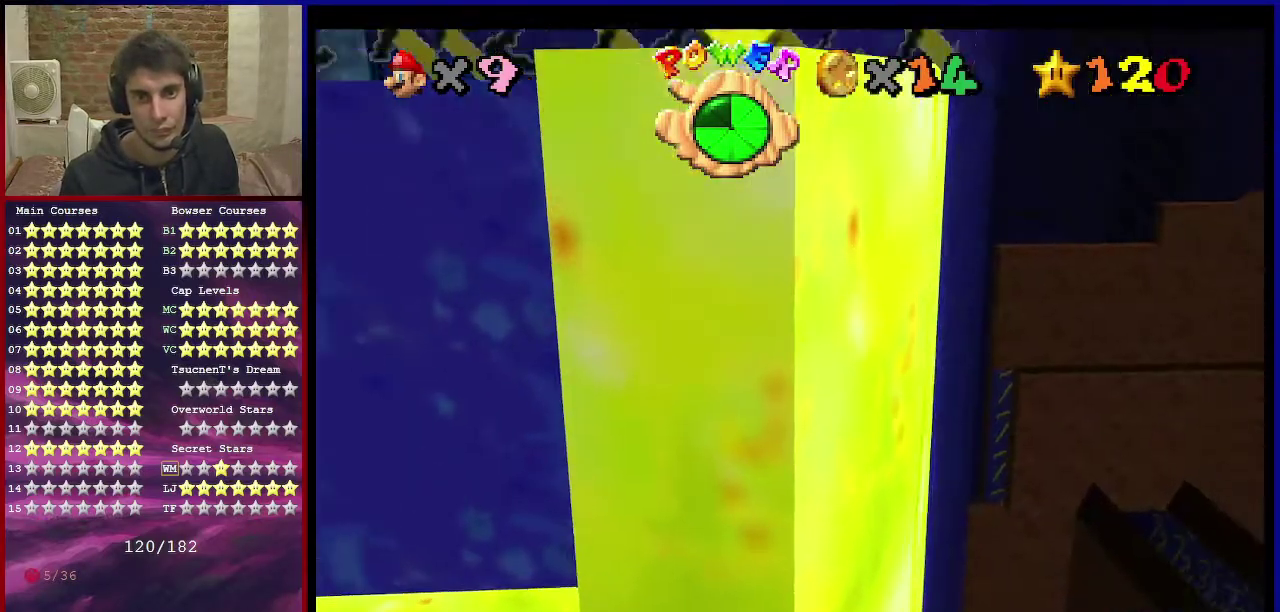
{"dt_ms": 301, "buttons": ["A"], "left_stick": "up", "events": [[234, "left_stick", "up"]]}
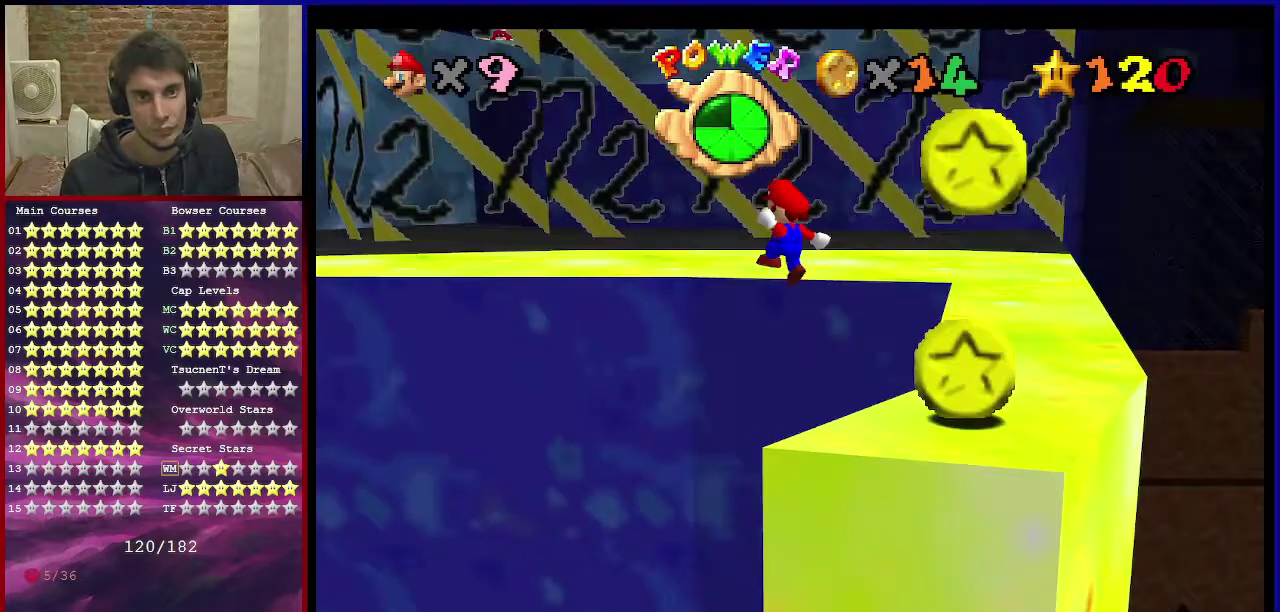
{"dt_ms": 500, "buttons": ["C_RIGHT"], "left_stick": "up-left", "events": [[100, "A", "up"], [433, "C_RIGHT", "down"], [467, "left_stick", "up-left"]]}
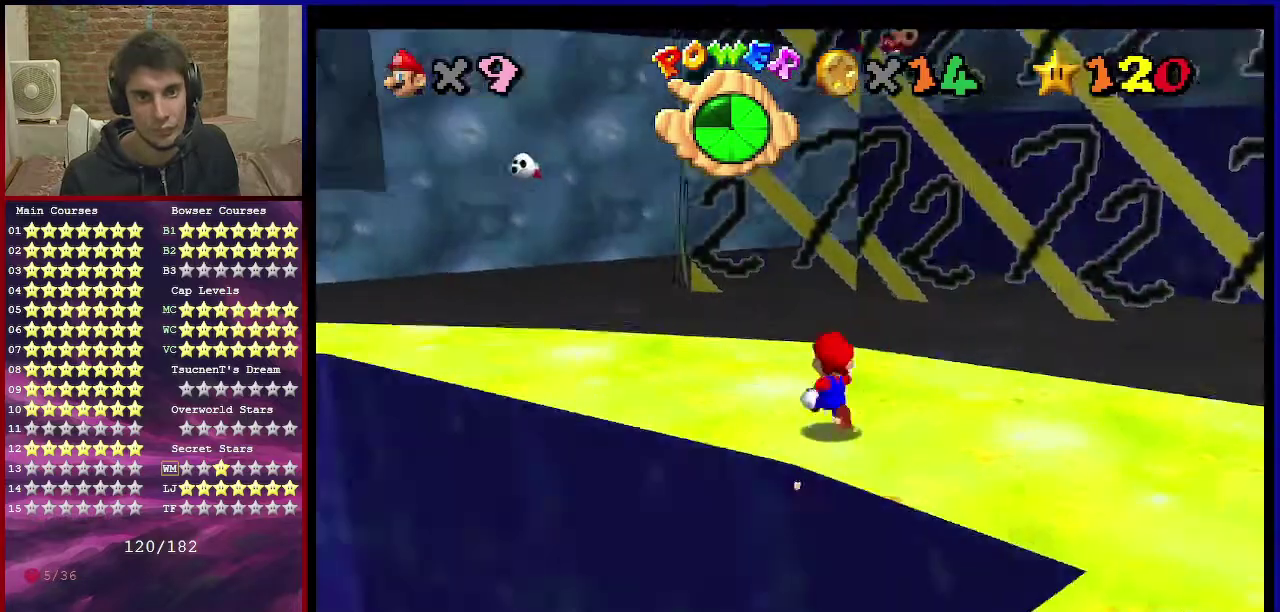
{"dt_ms": 501, "buttons": [], "left_stick": "up-left", "events": [[34, "left_stick", "left"], [67, "C_RIGHT", "up"], [301, "left_stick", "up-left"]]}
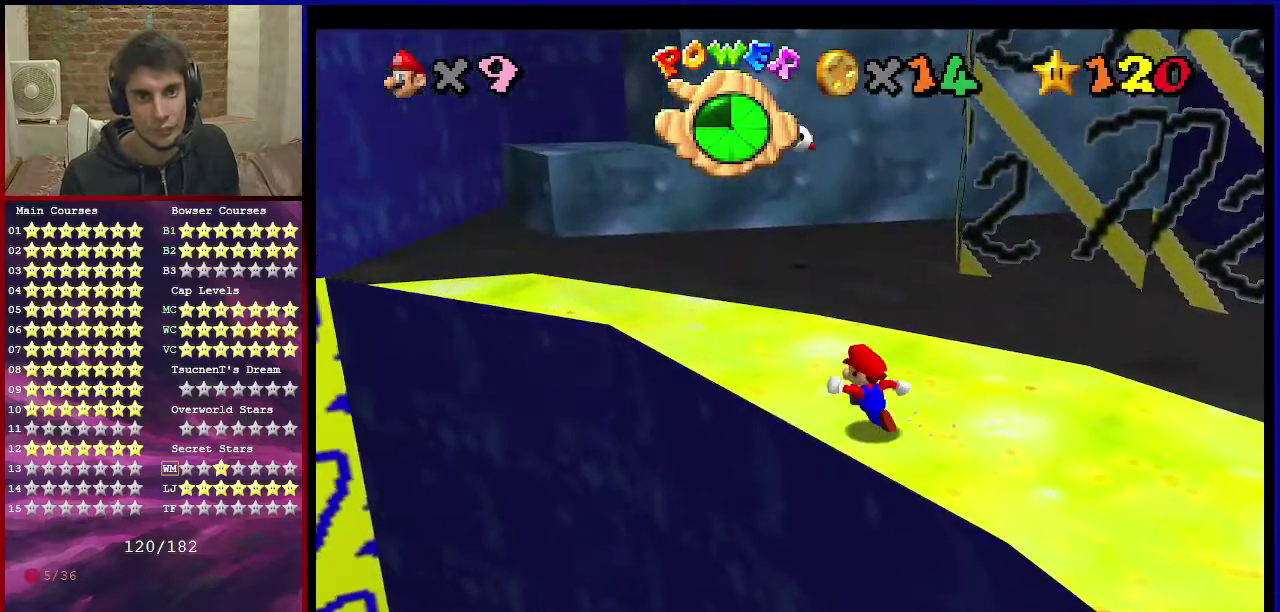
{"dt_ms": 500, "buttons": [], "left_stick": "left", "events": [[333, "A", "down"], [400, "left_stick", "left"], [467, "A", "up"]]}
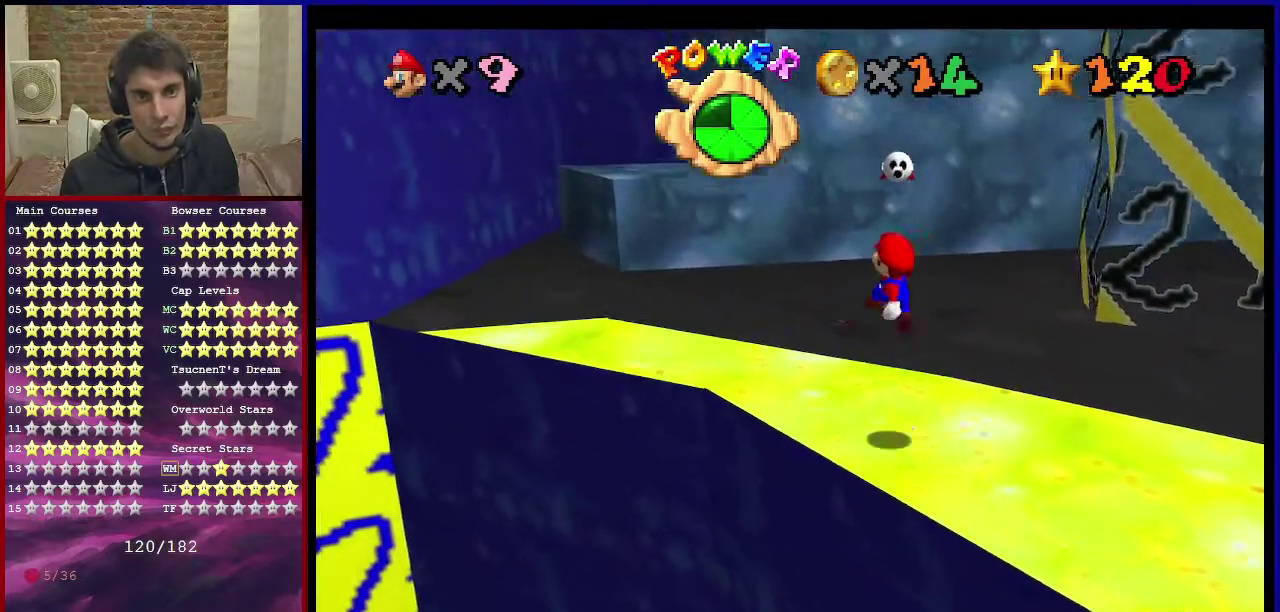
{"dt_ms": 501, "buttons": [], "left_stick": "up-left", "events": [[200, "left_stick", "up-left"]]}
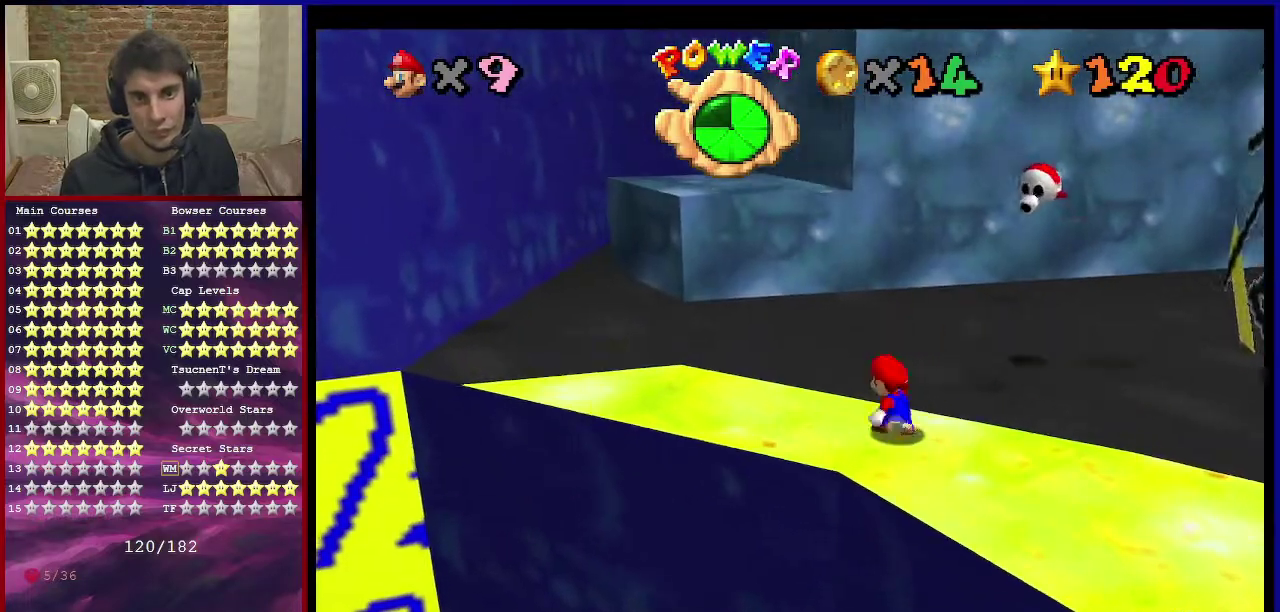
{"dt_ms": 700, "buttons": ["A"], "left_stick": "right", "events": [[33, "A", "down"], [534, "left_stick", "down"], [667, "left_stick", "right"]]}
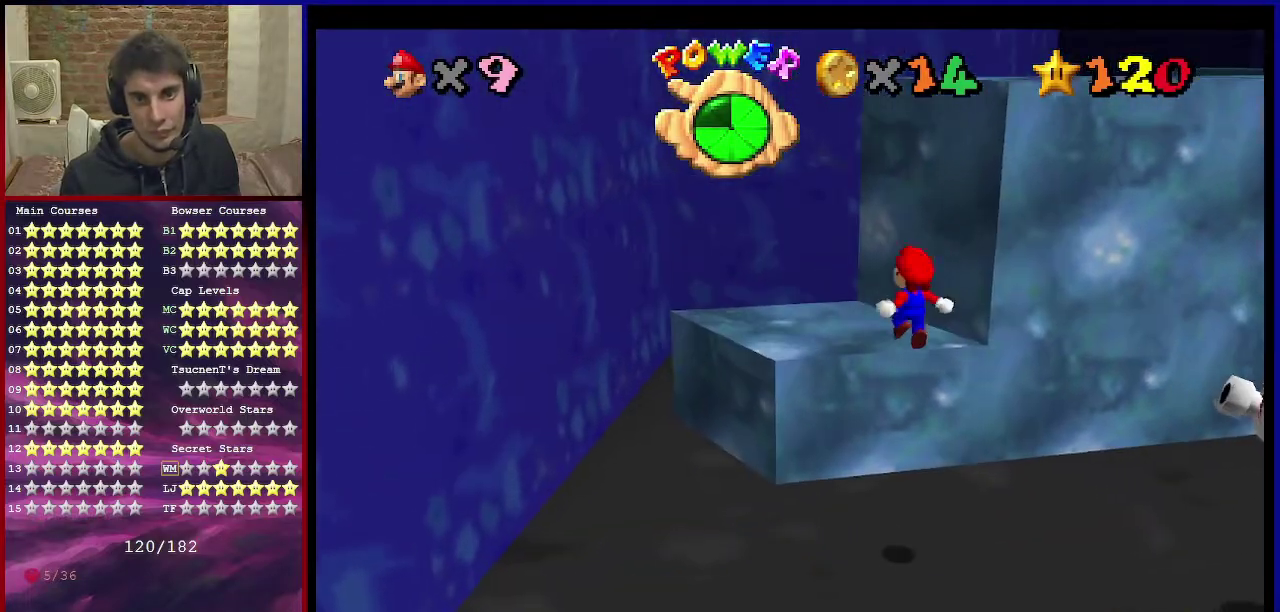
{"dt_ms": 301, "buttons": ["C_DOWN", "C_LEFT"], "left_stick": "up-right", "events": [[34, "left_stick", "up"], [67, "B", "down"], [134, "left_stick", "up-right"], [167, "B", "up"], [201, "A", "up"], [267, "C_DOWN", "down"], [267, "C_LEFT", "down"]]}
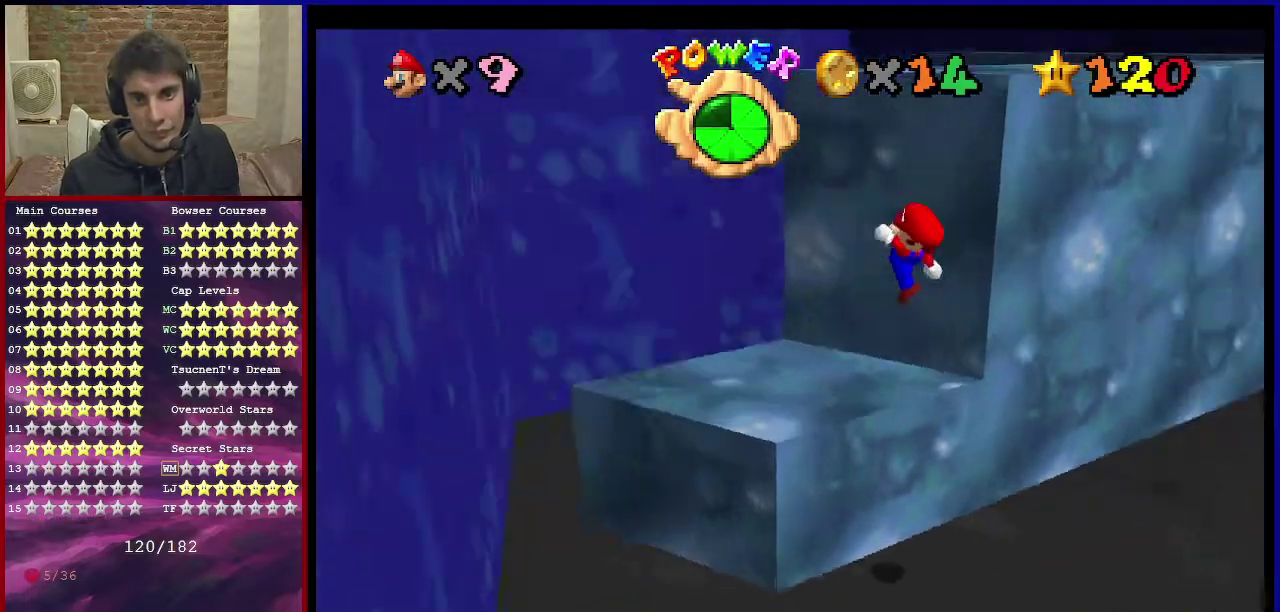
{"dt_ms": 300, "buttons": [], "left_stick": "up-right", "events": [[33, "left_stick", "up"], [100, "C_DOWN", "up"], [100, "C_LEFT", "up"], [233, "left_stick", "up-right"]]}
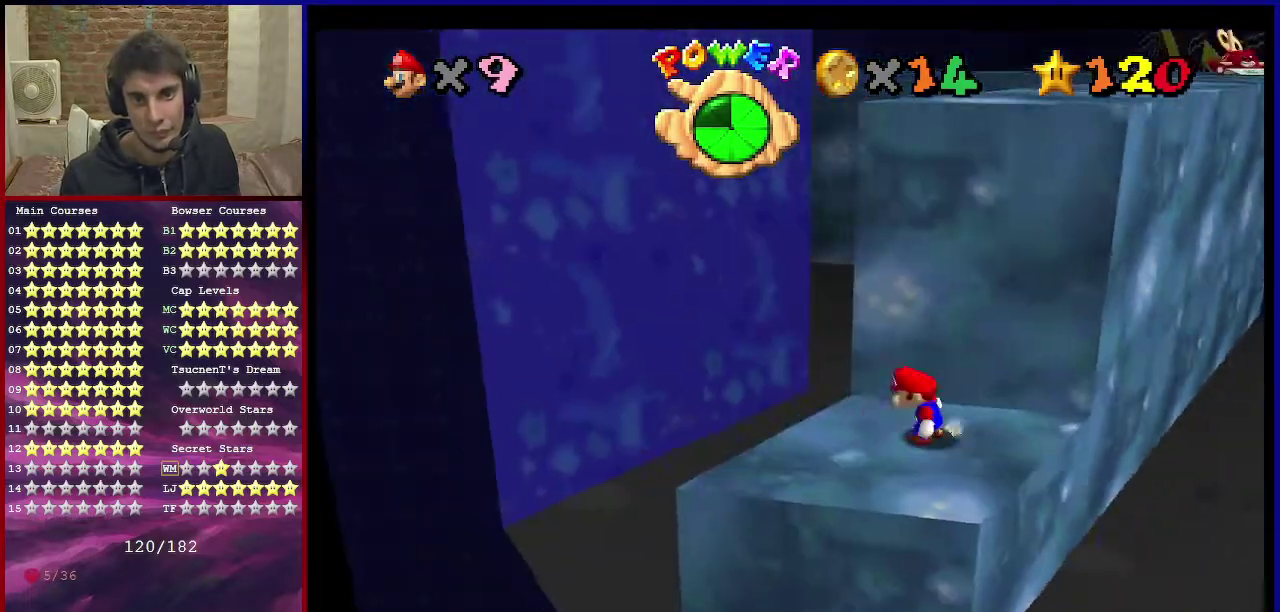
{"dt_ms": 901, "buttons": [], "left_stick": "up", "events": [[167, "A", "down"], [334, "left_stick", "up"], [467, "A", "up"], [500, "left_stick", "left"], [601, "C_DOWN", "down"], [601, "C_LEFT", "down"], [634, "left_stick", "up"], [701, "C_DOWN", "up"], [701, "C_LEFT", "up"]]}
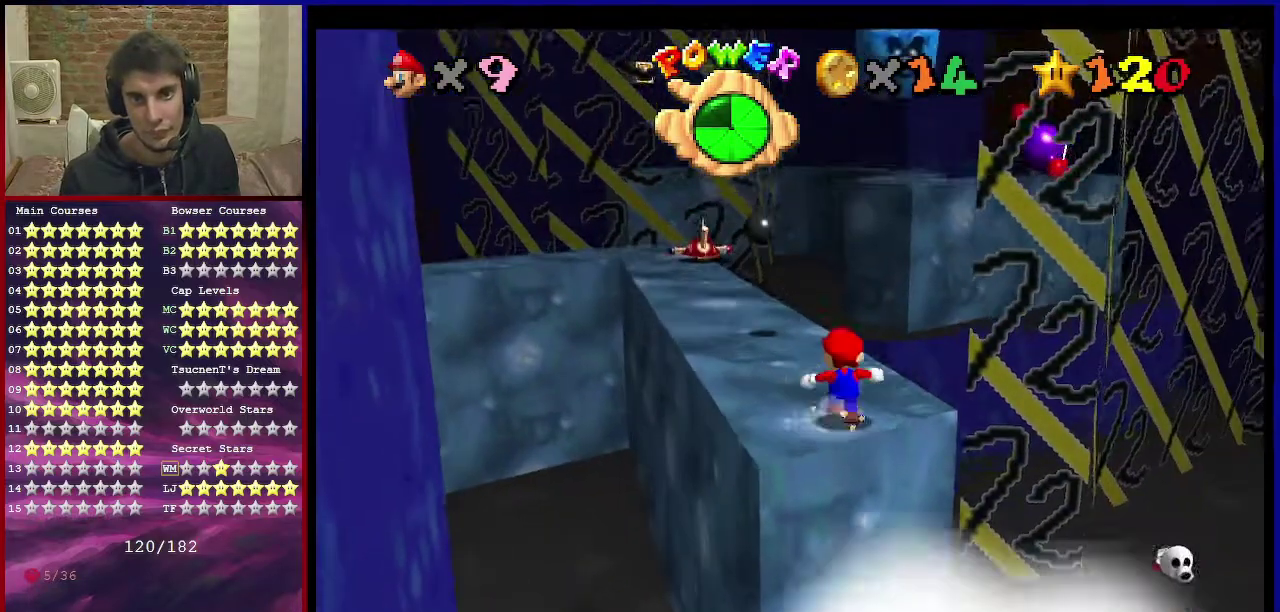
{"dt_ms": 300, "buttons": [], "left_stick": "up", "events": []}
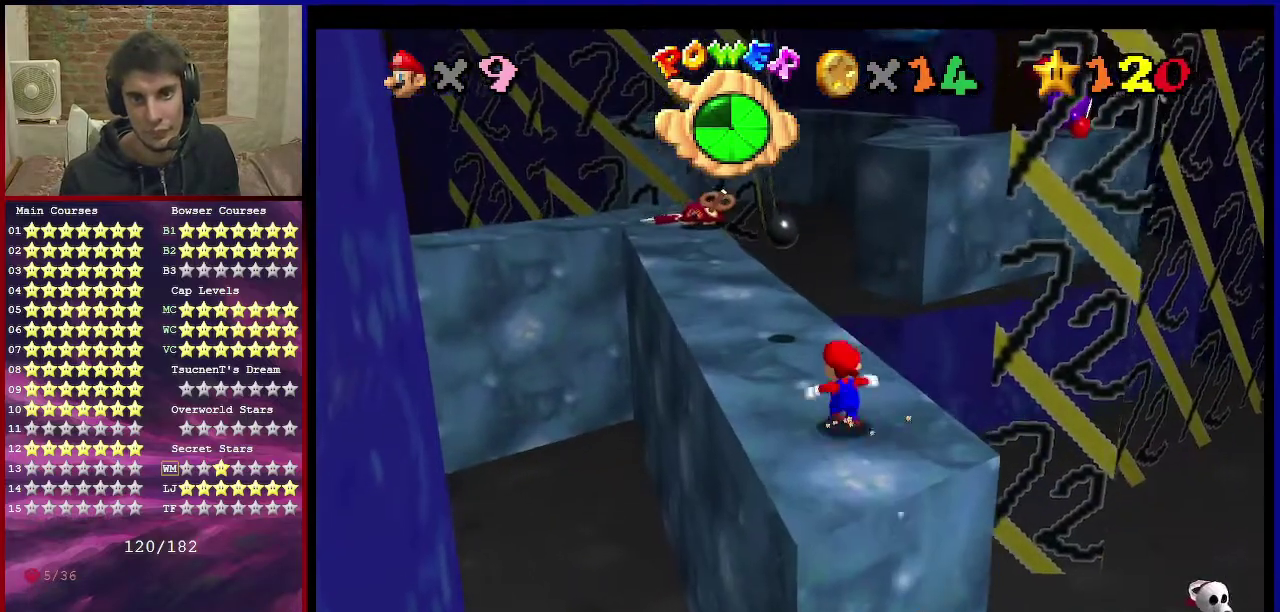
{"dt_ms": 501, "buttons": ["A"], "left_stick": "down-right", "events": [[167, "left_stick", "up-left"], [301, "A", "down"], [301, "left_stick", "up"], [401, "left_stick", "down-right"]]}
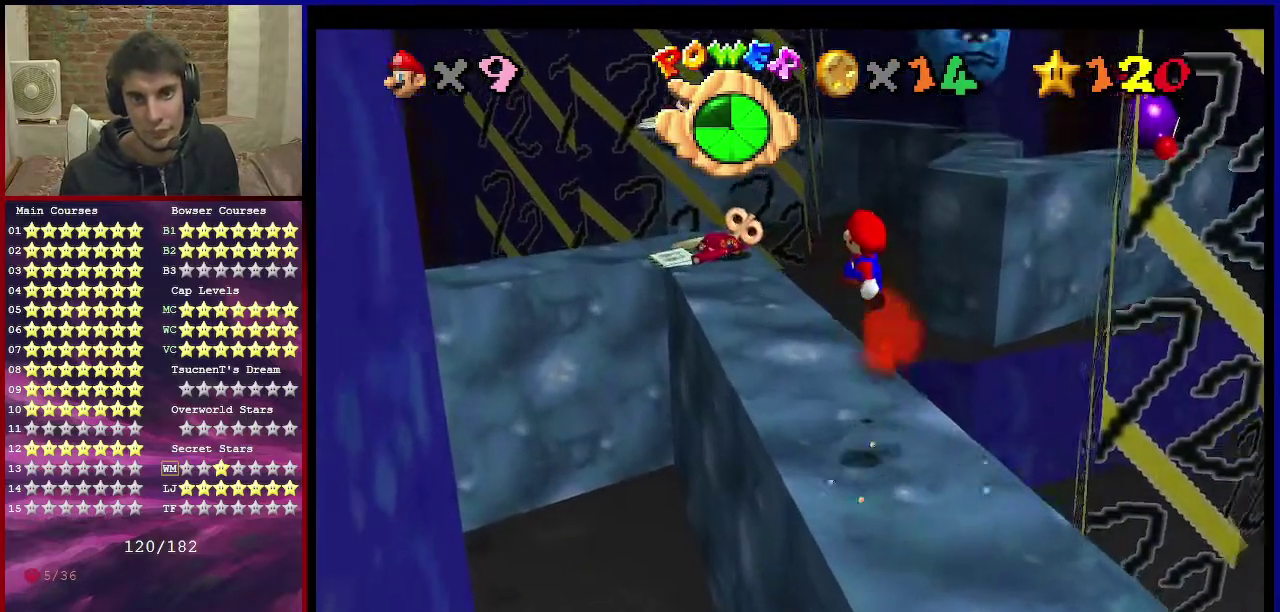
{"dt_ms": 500, "buttons": ["A"], "left_stick": "down-left", "events": [[33, "left_stick", "center"], [333, "left_stick", "down-left"]]}
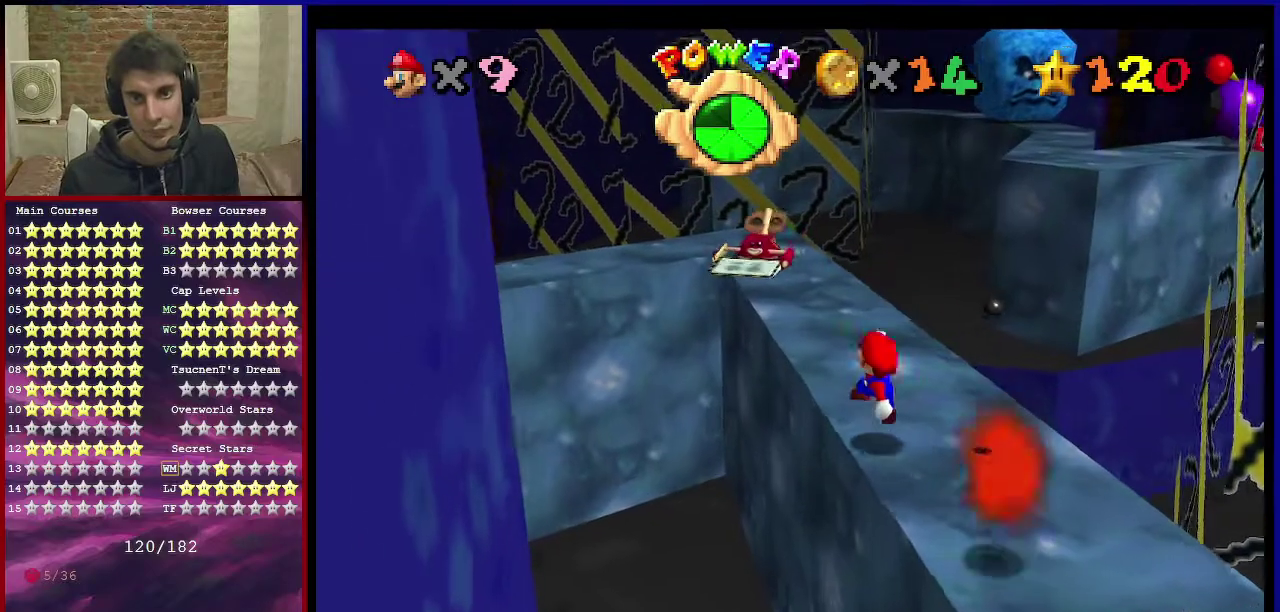
{"dt_ms": 501, "buttons": [], "left_stick": "up-left", "events": [[67, "left_stick", "center"], [134, "A", "up"], [334, "left_stick", "up"], [467, "left_stick", "up-left"]]}